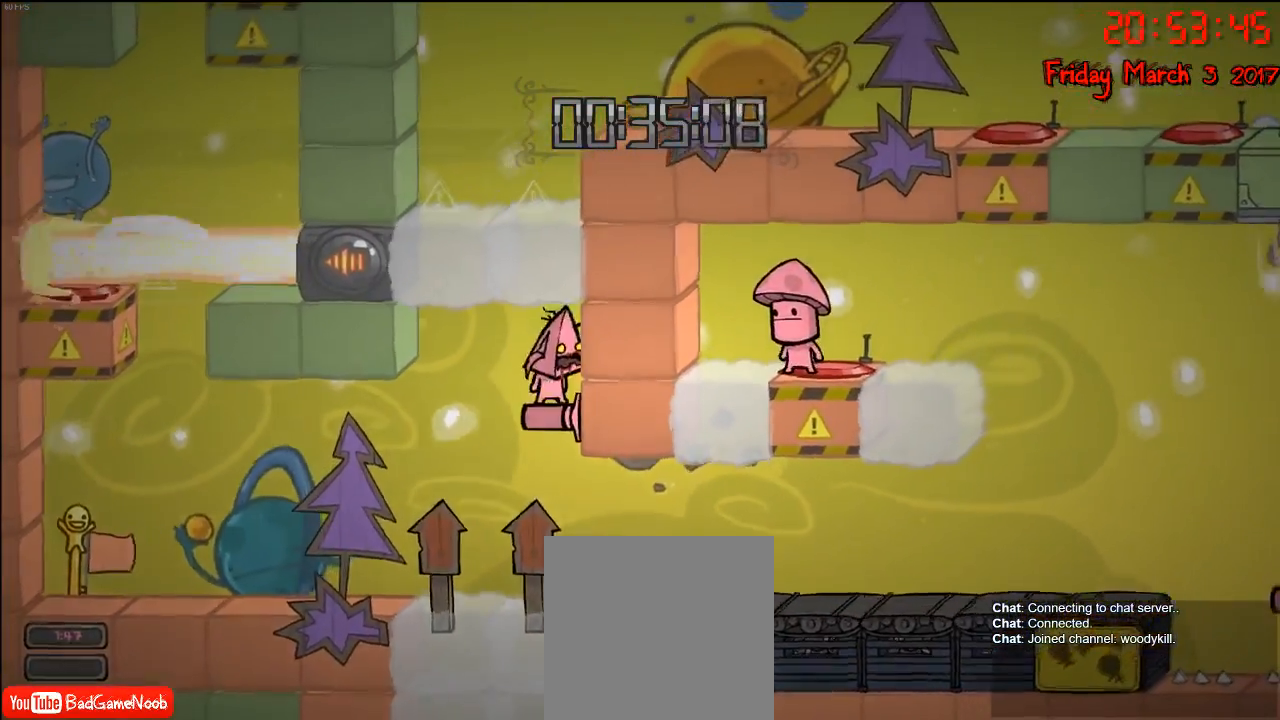
Gameplay with a controller (Xbox layout); each line is a JSON object with the inputs held at the frame after it. "events" lists button and stick changes between this image and that frame as [ms after this image, input, new state], when the widget could be followed in between.
{"buttons": [], "left_stick": "center", "right_stick": "center", "events": [[50, "A", "down"], [200, "A", "up"], [283, "A", "down"], [500, "A", "up"]]}
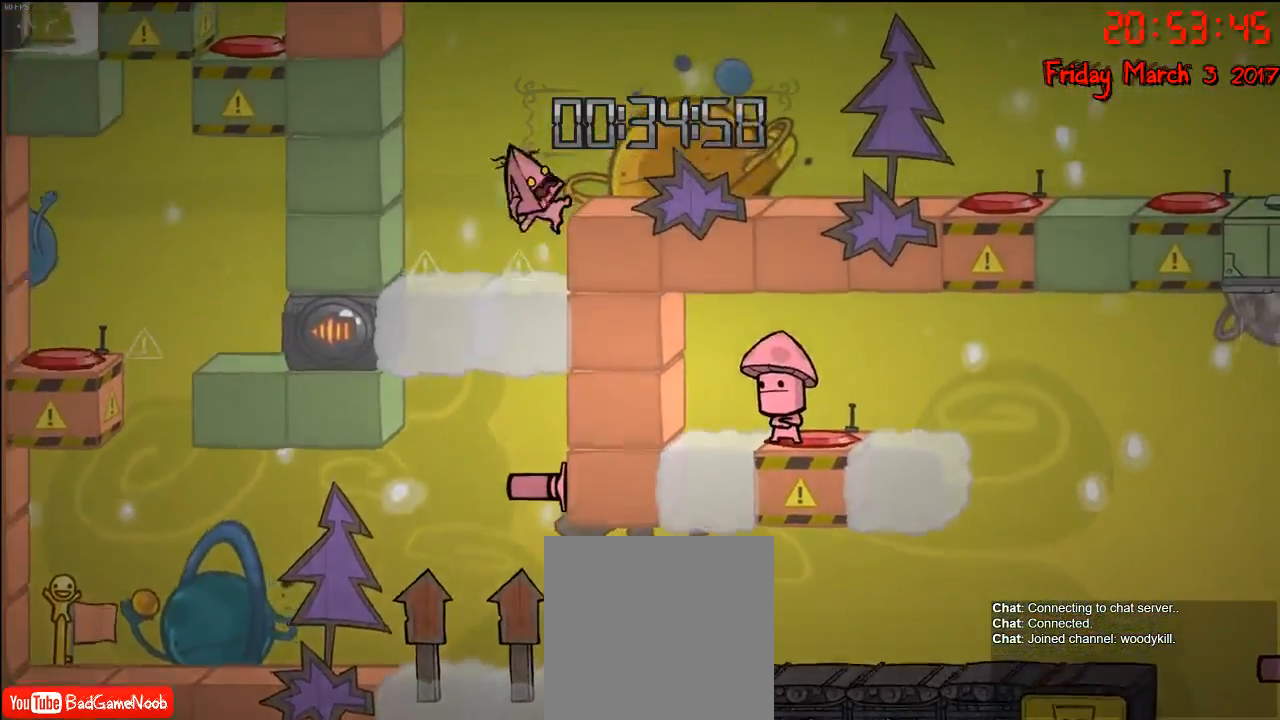
{"buttons": [], "left_stick": "right", "right_stick": "center", "events": [[317, "left_stick", "right"], [333, "A", "down"], [483, "A", "up"]]}
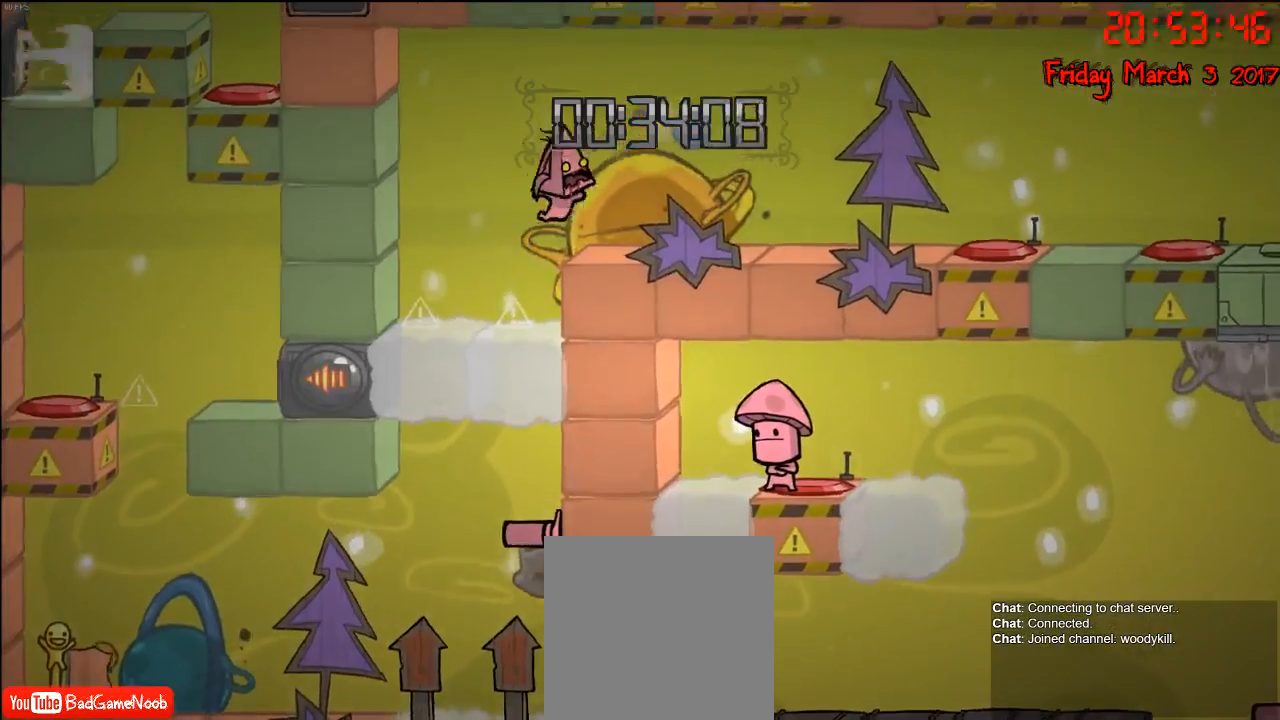
{"buttons": [], "left_stick": "right", "right_stick": "center", "events": []}
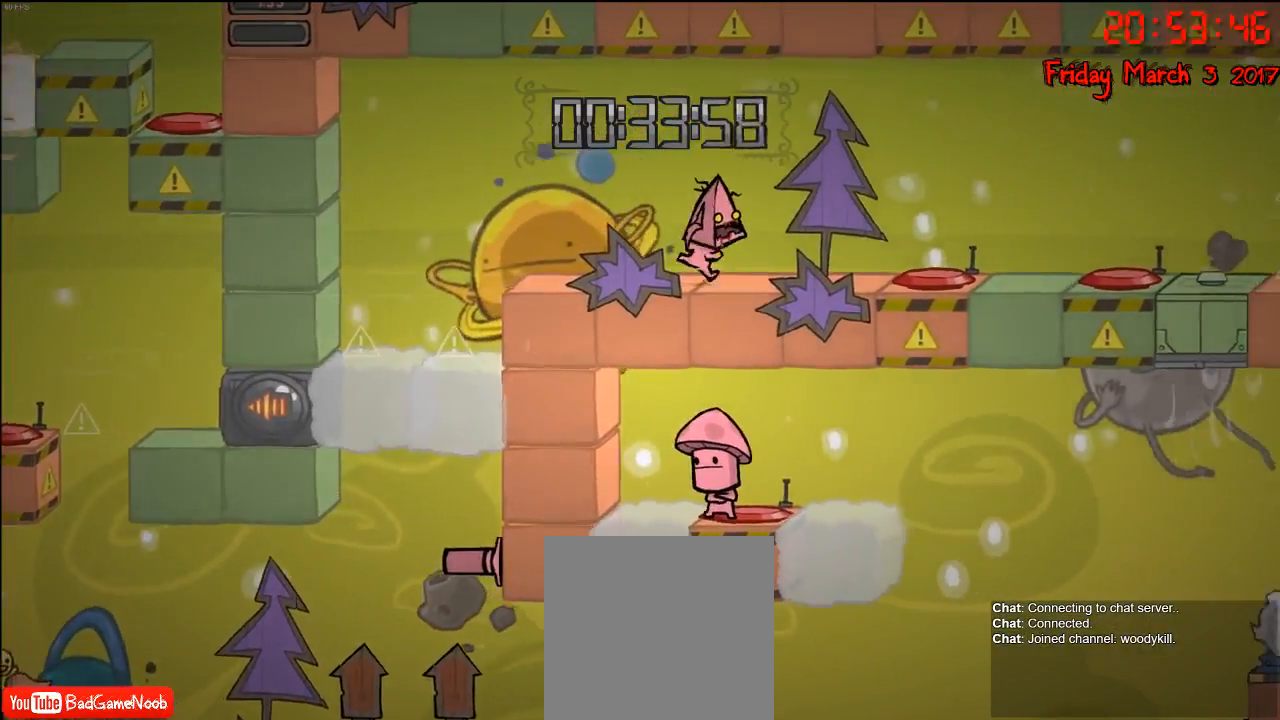
{"buttons": [], "left_stick": "center", "right_stick": "center", "events": [[317, "left_stick", "left"], [450, "left_stick", "center"]]}
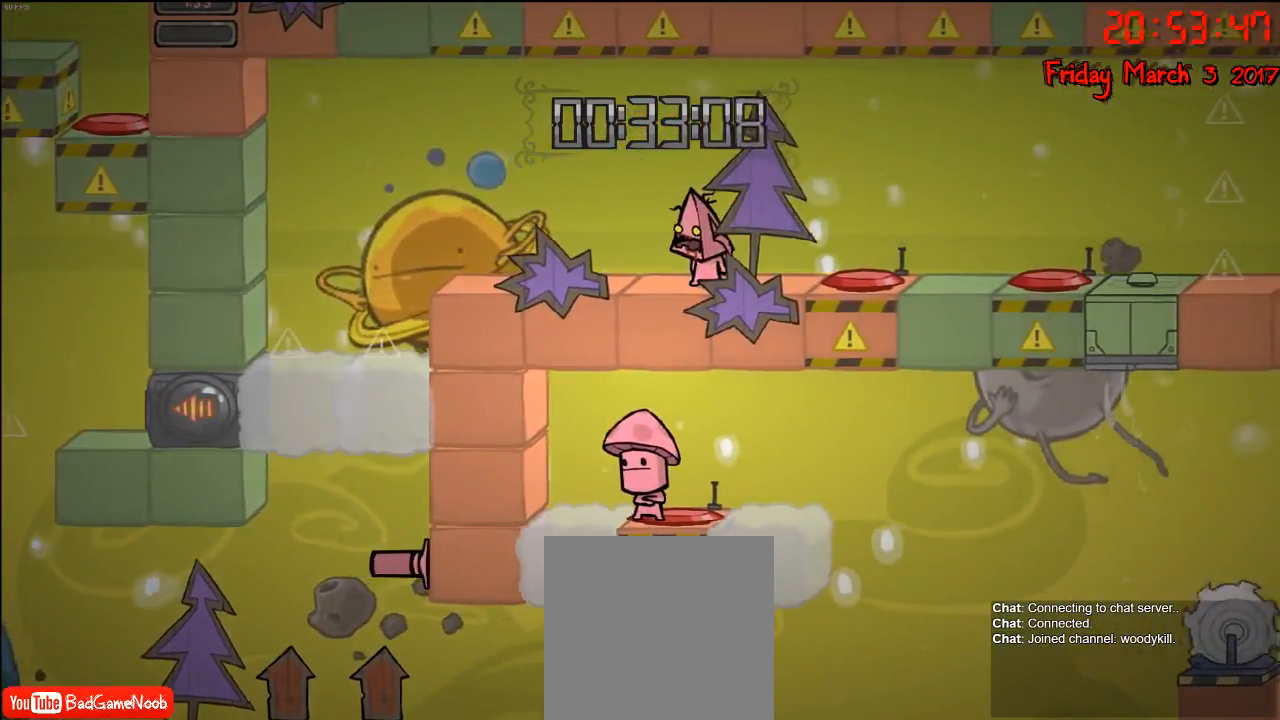
{"buttons": [], "left_stick": "right", "right_stick": "center", "events": [[17, "left_stick", "right"]]}
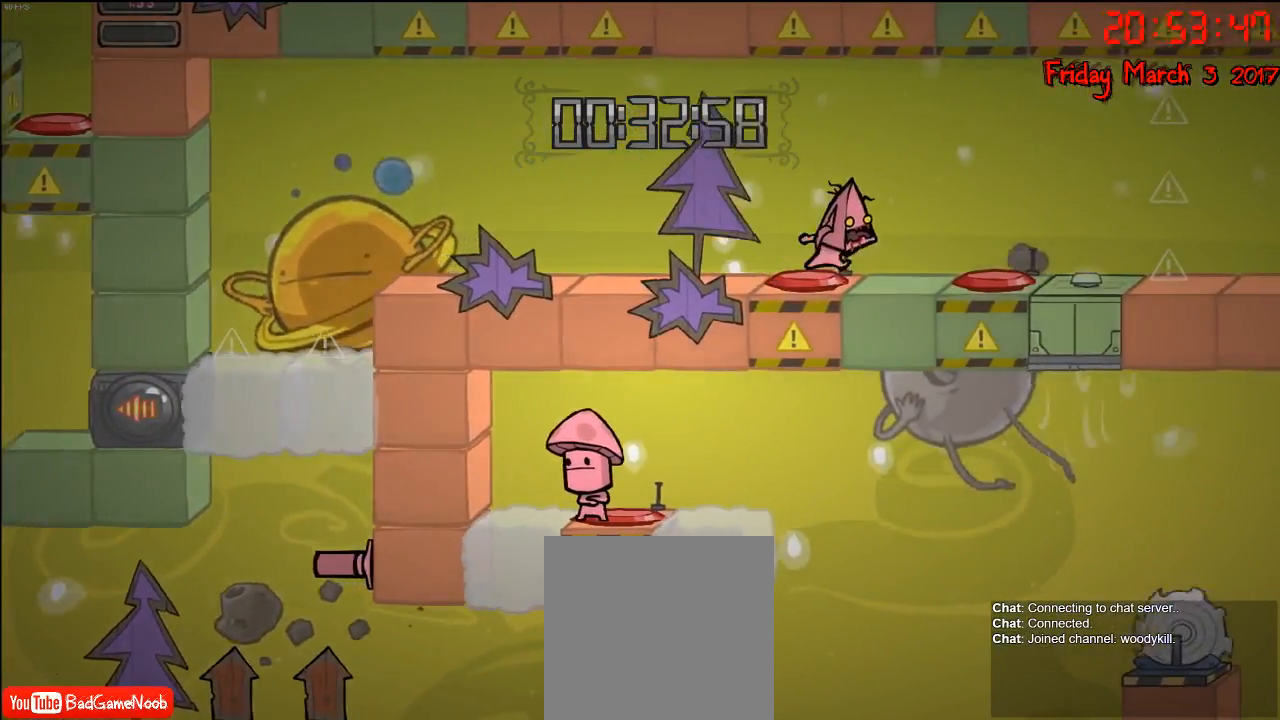
{"buttons": [], "left_stick": "right", "right_stick": "center", "events": []}
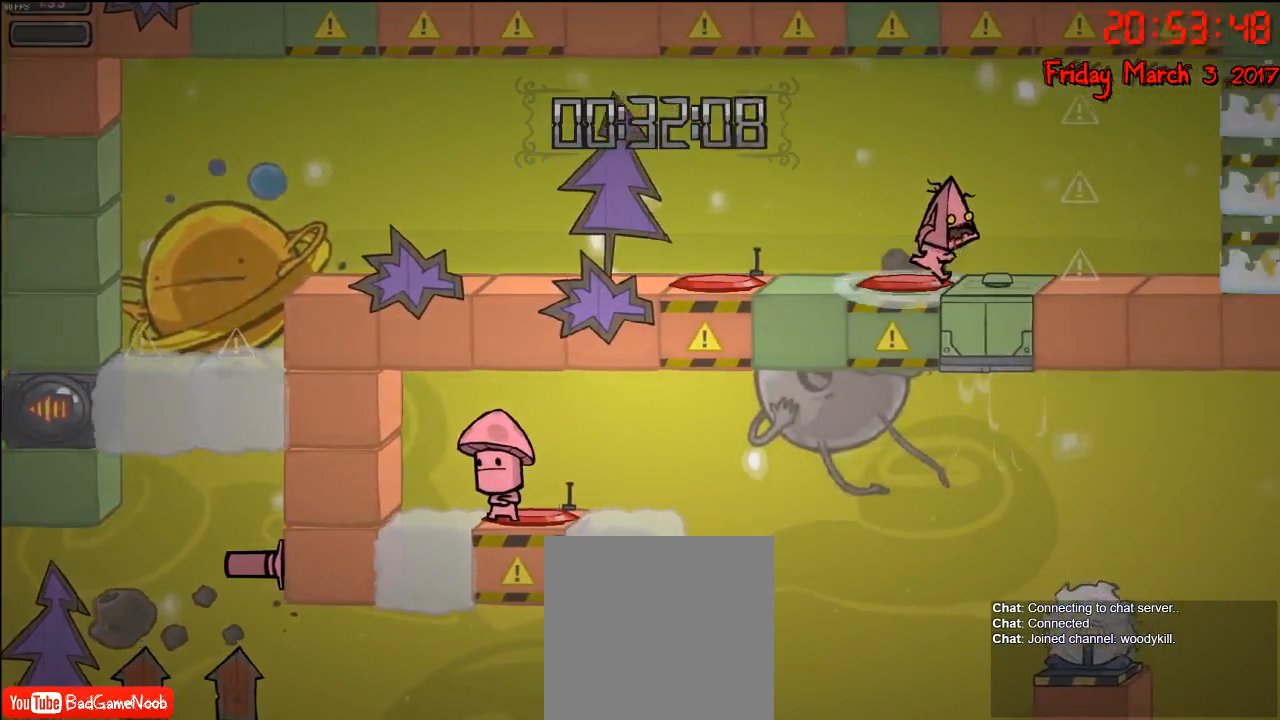
{"buttons": ["A"], "left_stick": "left", "right_stick": "center", "events": [[200, "left_stick", "center"], [250, "left_stick", "left"], [450, "A", "down"]]}
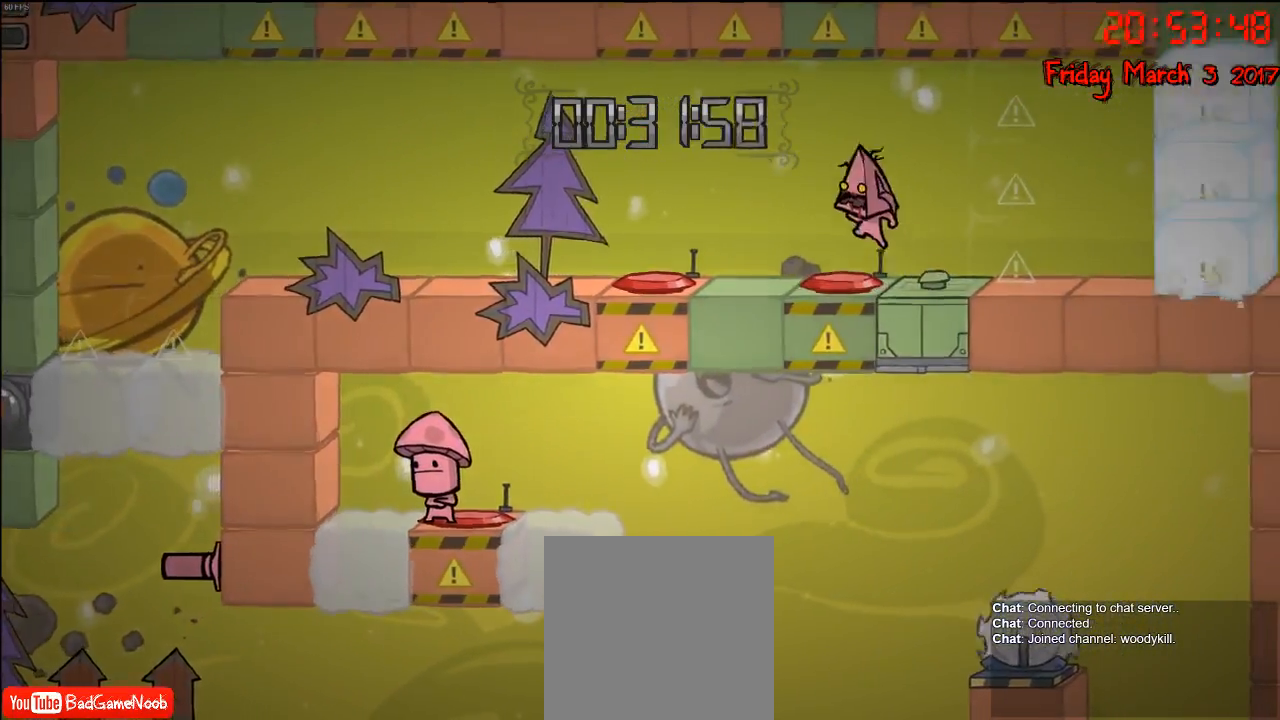
{"buttons": [], "left_stick": "right", "right_stick": "center", "events": [[150, "A", "up"], [217, "left_stick", "right"]]}
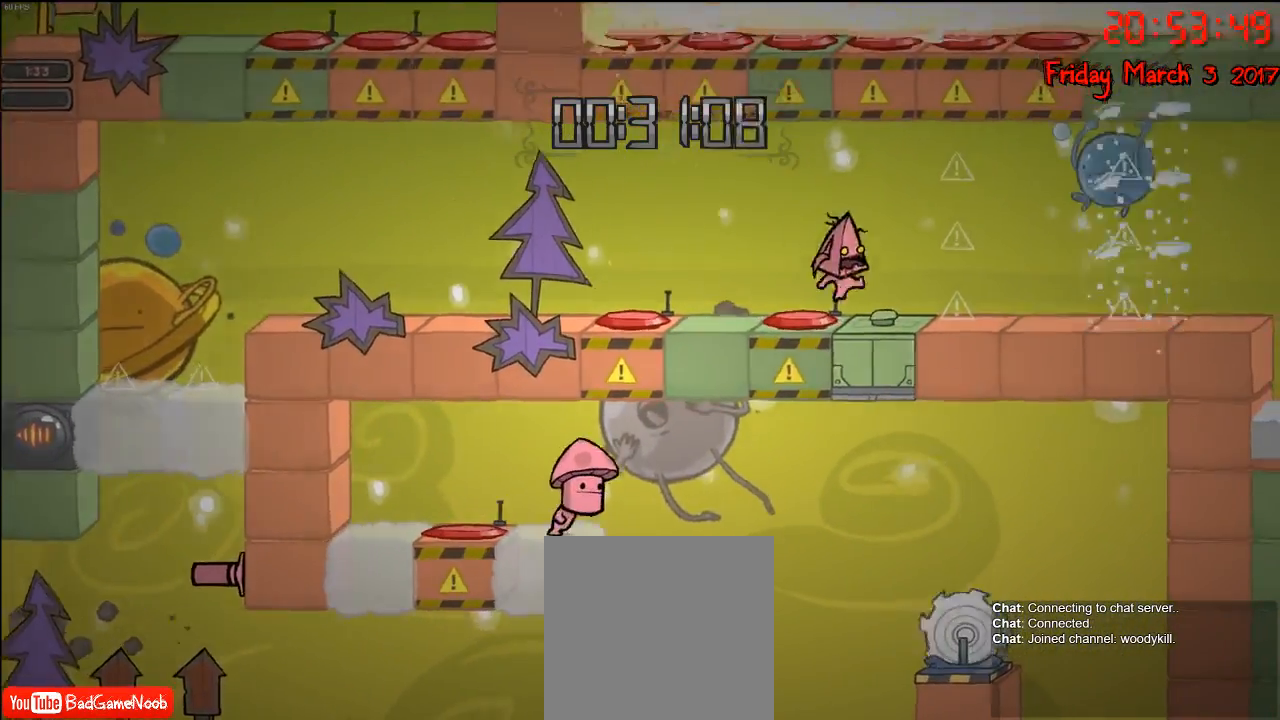
{"buttons": [], "left_stick": "right", "right_stick": "center", "events": [[217, "left_stick", "center"], [300, "left_stick", "right"]]}
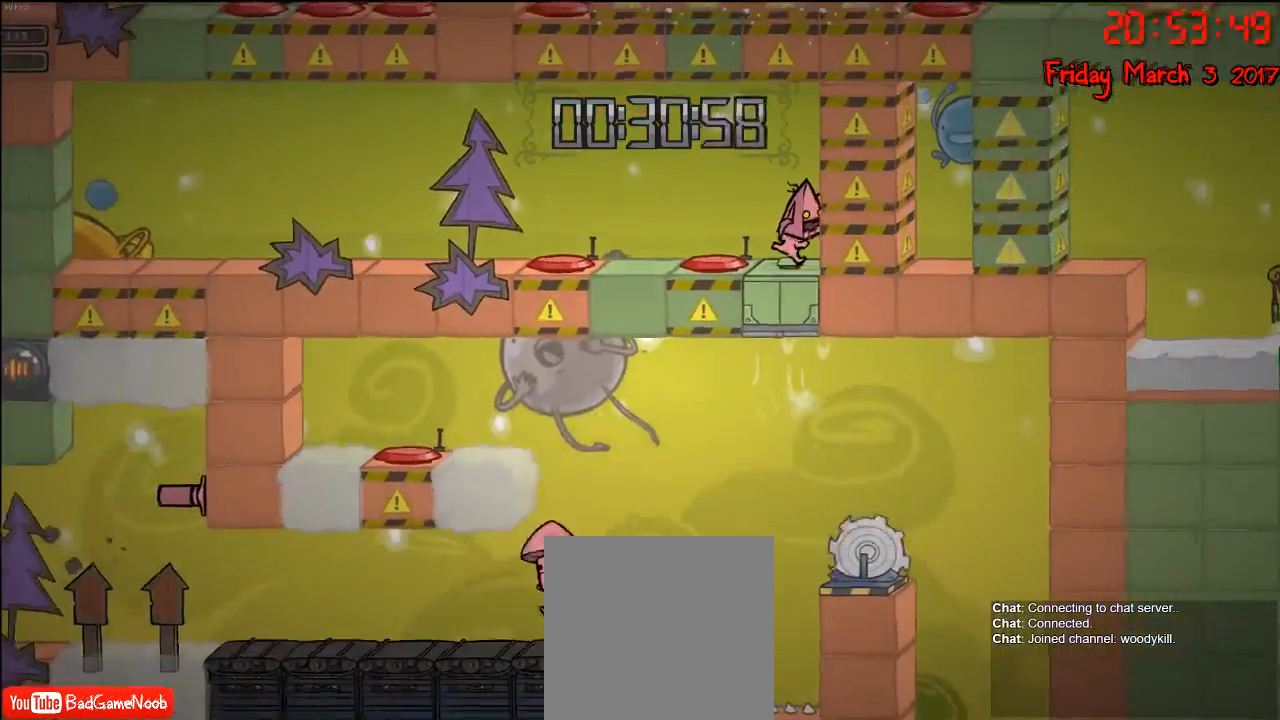
{"buttons": ["A"], "left_stick": "left", "right_stick": "center", "events": [[150, "left_stick", "center"], [333, "left_stick", "left"], [383, "A", "down"]]}
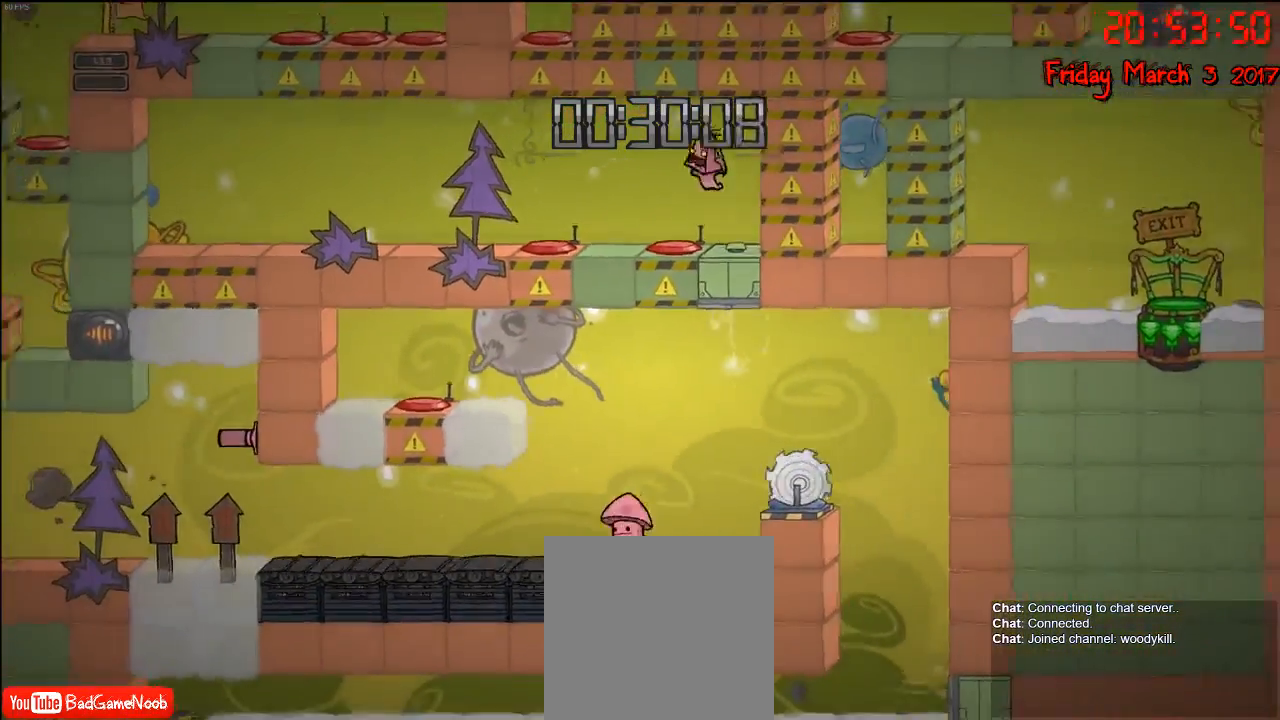
{"buttons": [], "left_stick": "right", "right_stick": "center", "events": [[17, "A", "up"], [150, "left_stick", "right"]]}
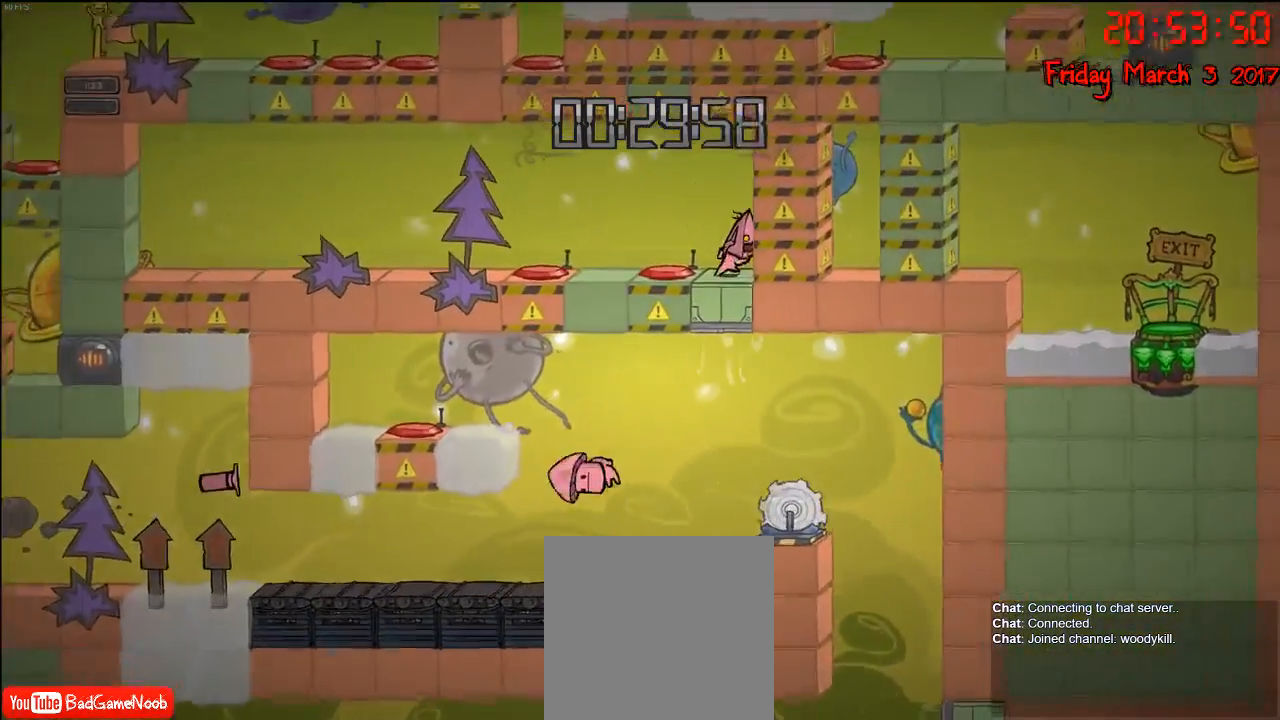
{"buttons": [], "left_stick": "left", "right_stick": "center", "events": [[133, "left_stick", "center"], [367, "left_stick", "left"]]}
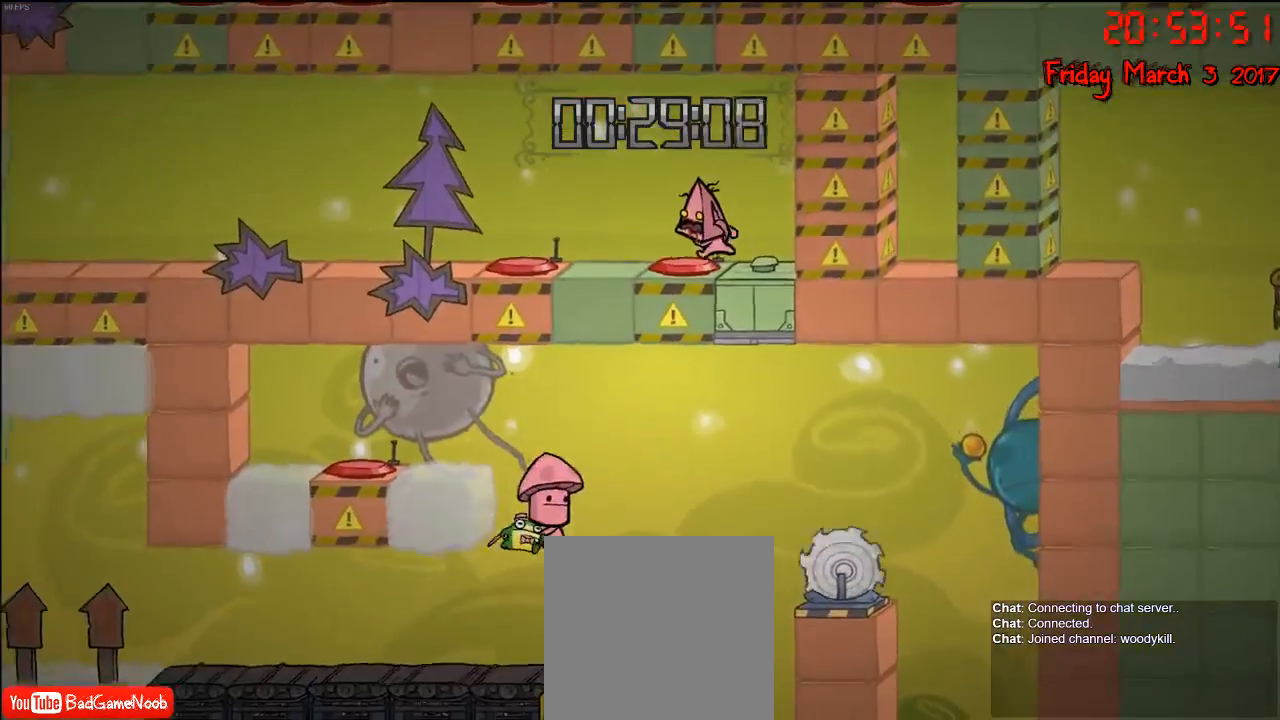
{"buttons": [], "left_stick": "center", "right_stick": "center", "events": [[433, "left_stick", "center"]]}
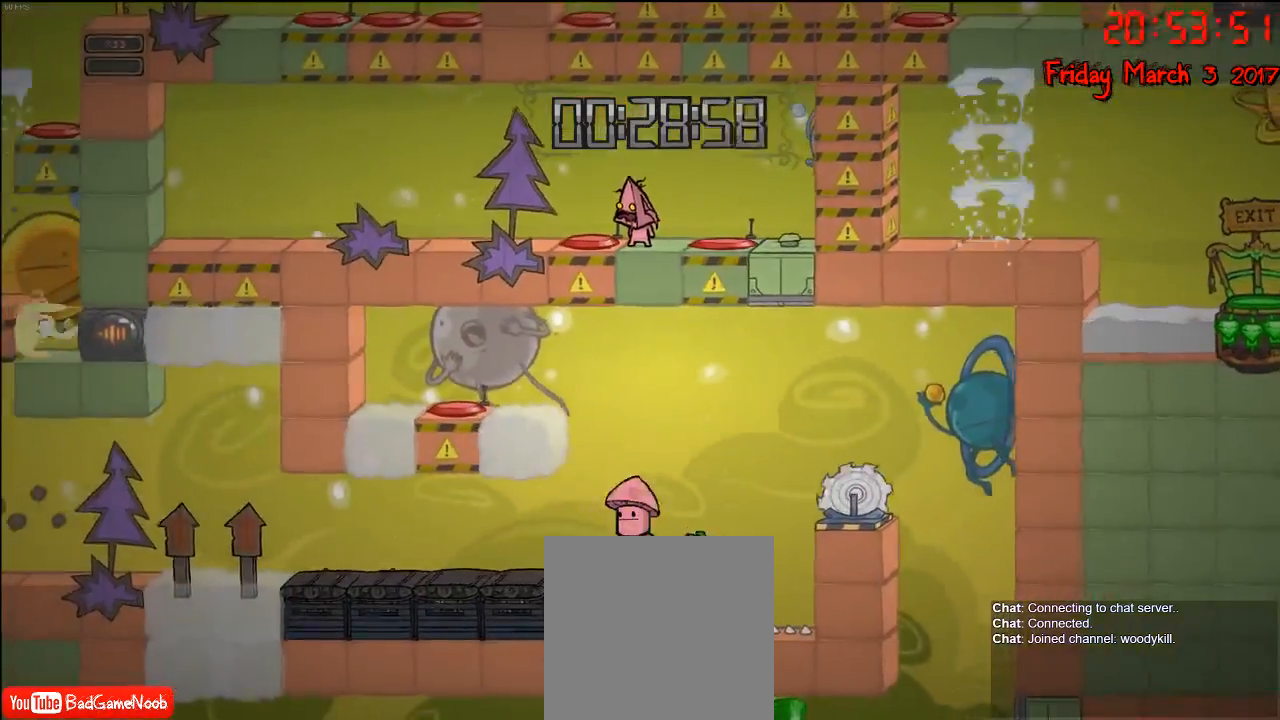
{"buttons": [], "left_stick": "center", "right_stick": "center", "events": []}
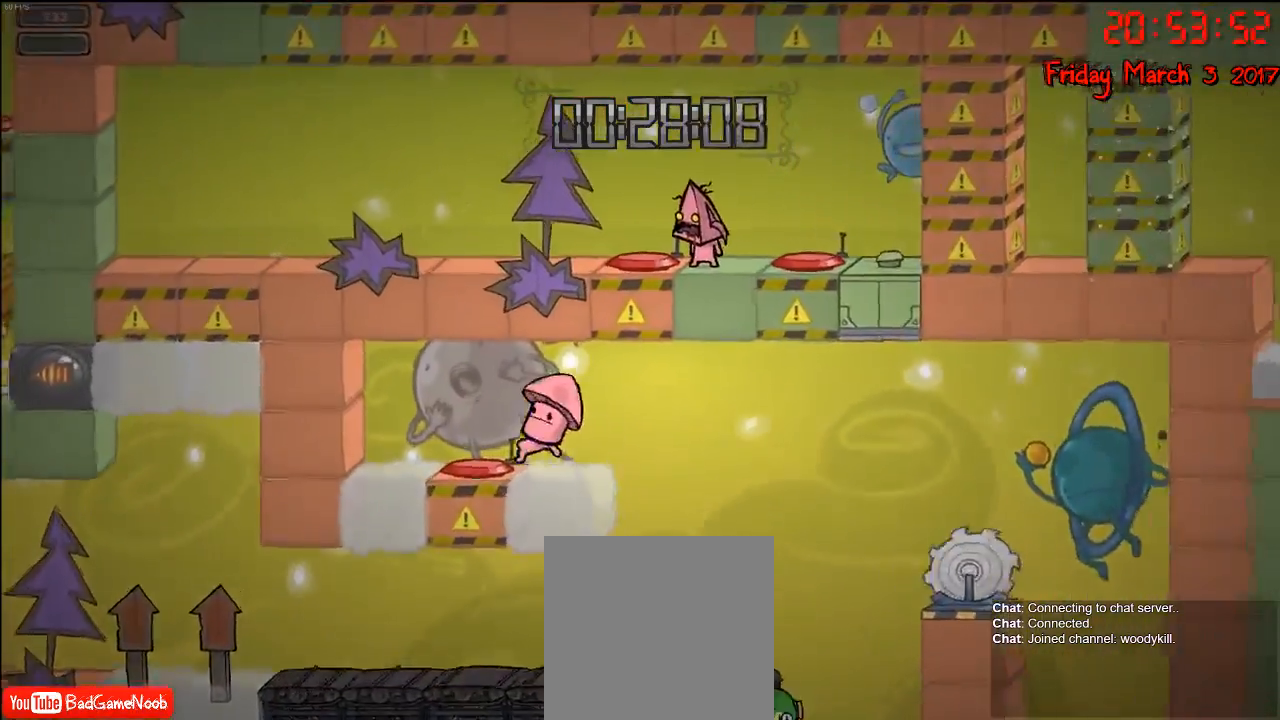
{"buttons": [], "left_stick": "right", "right_stick": "center", "events": [[467, "left_stick", "right"]]}
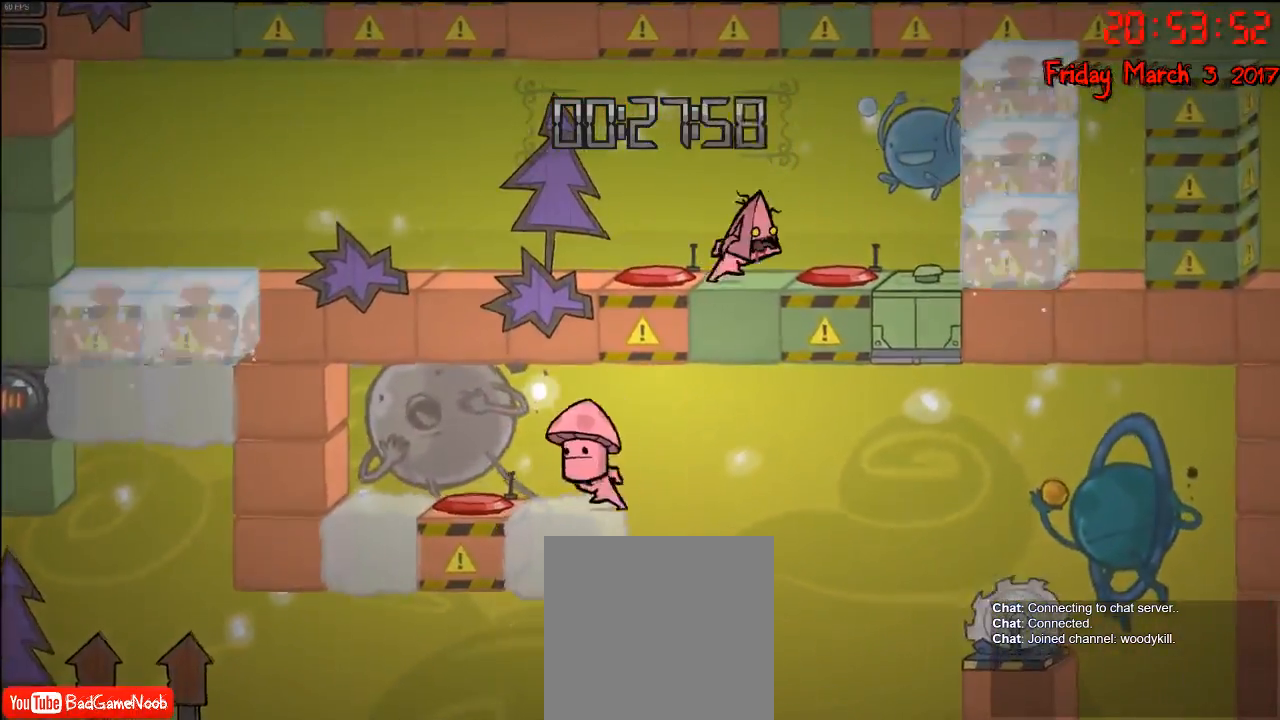
{"buttons": [], "left_stick": "center", "right_stick": "center", "events": [[133, "left_stick", "center"], [383, "left_stick", "right"], [467, "left_stick", "center"]]}
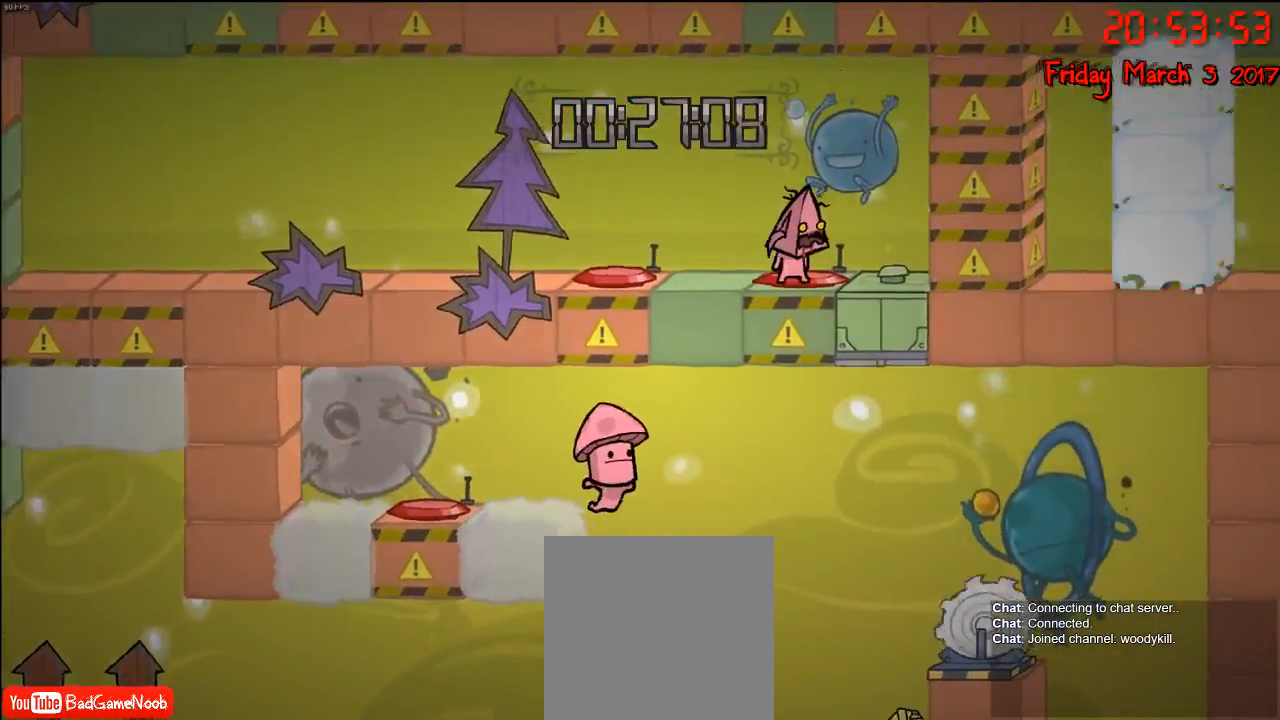
{"buttons": [], "left_stick": "center", "right_stick": "center", "events": []}
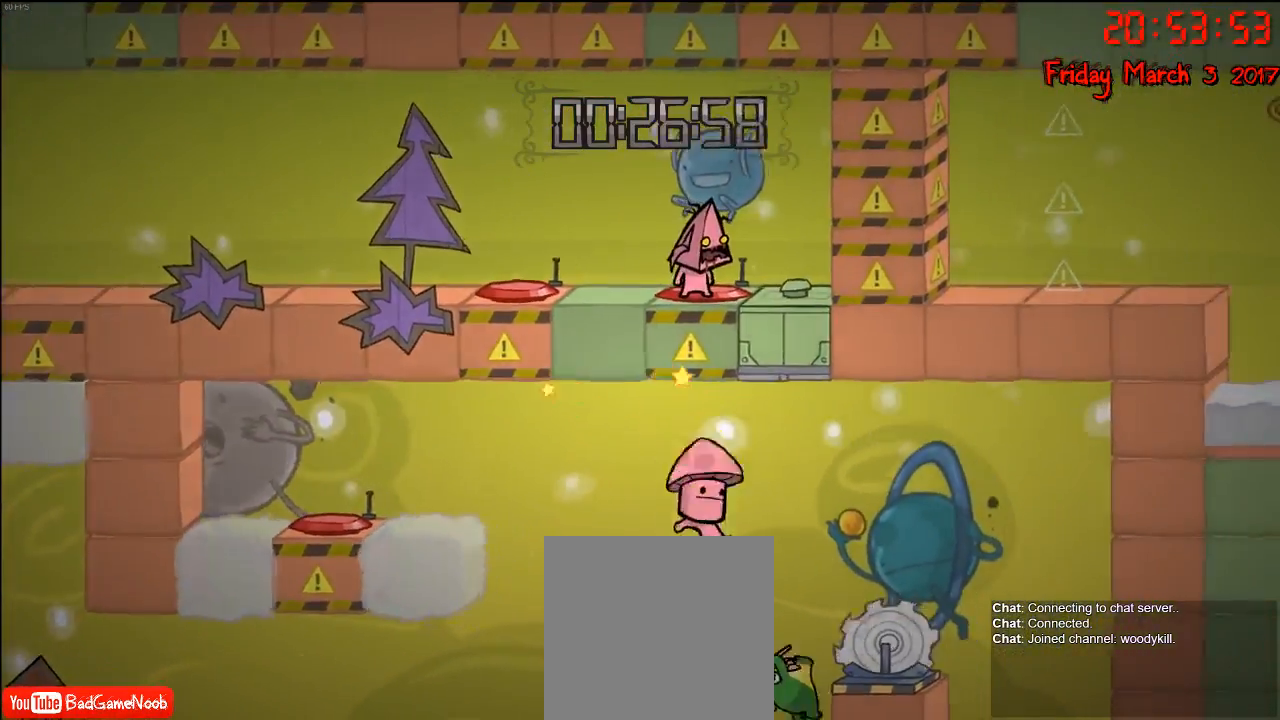
{"buttons": [], "left_stick": "center", "right_stick": "center", "events": []}
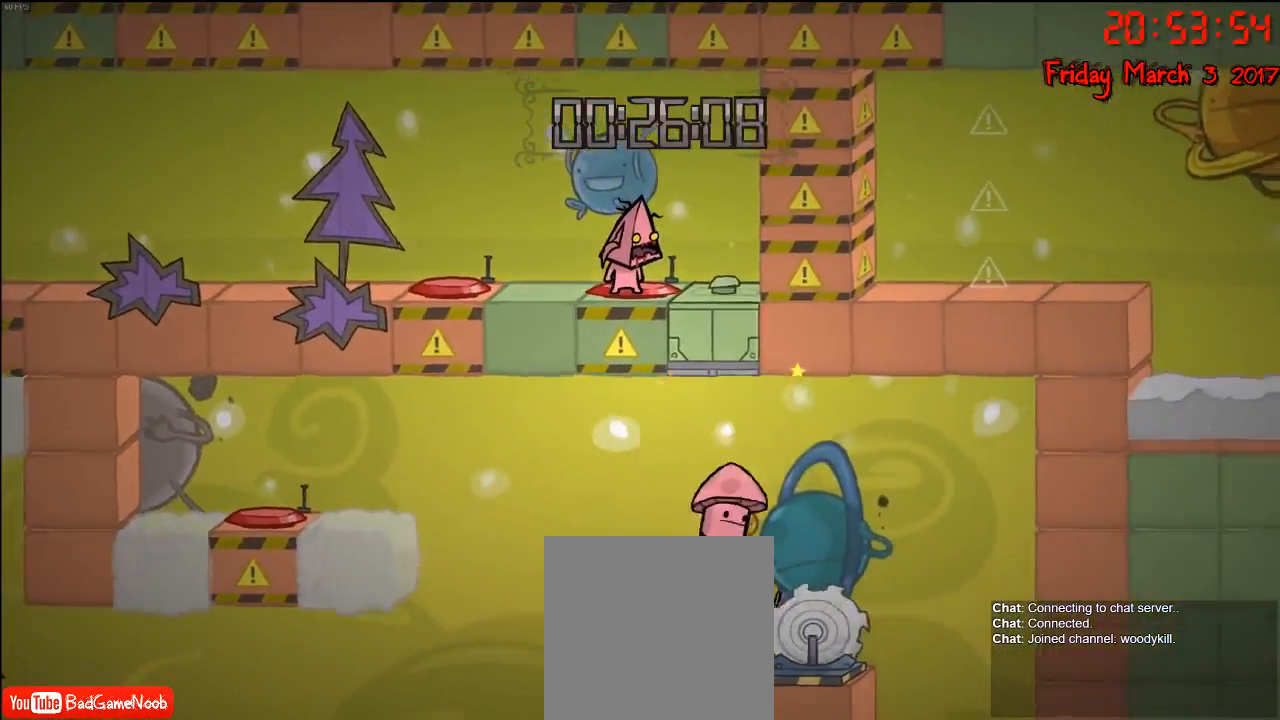
{"buttons": [], "left_stick": "center", "right_stick": "center", "events": []}
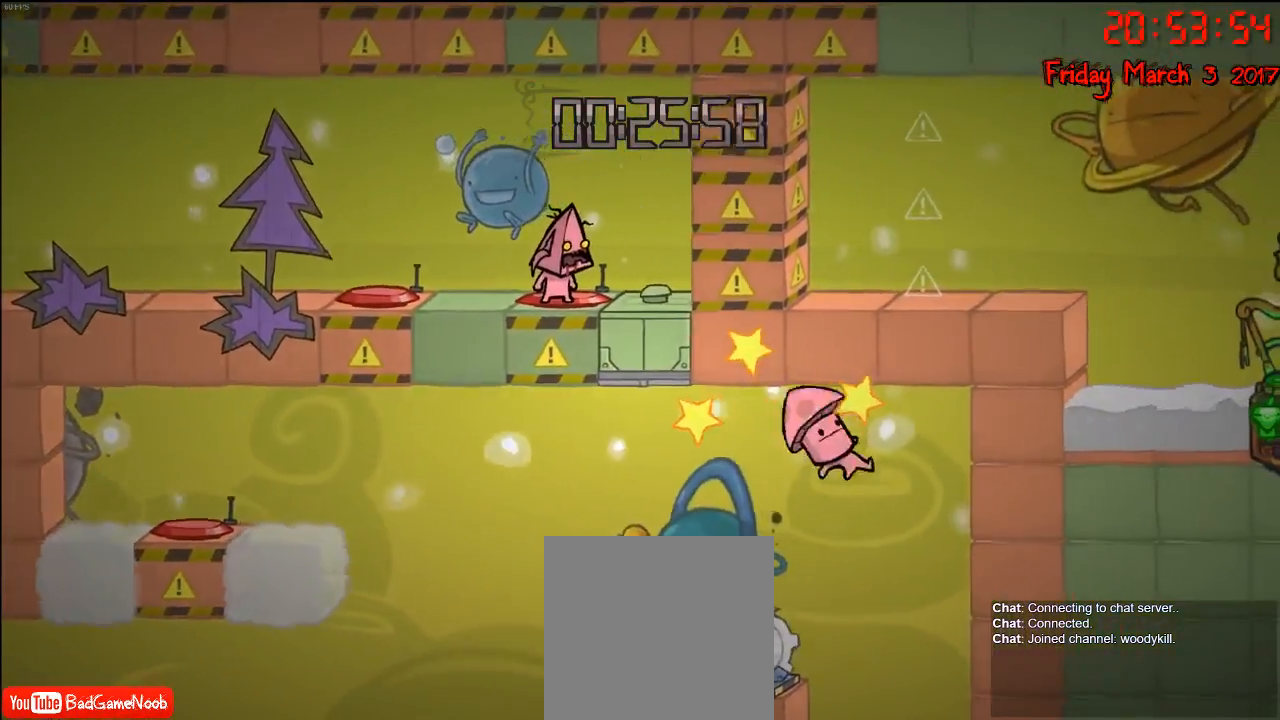
{"buttons": [], "left_stick": "center", "right_stick": "center", "events": []}
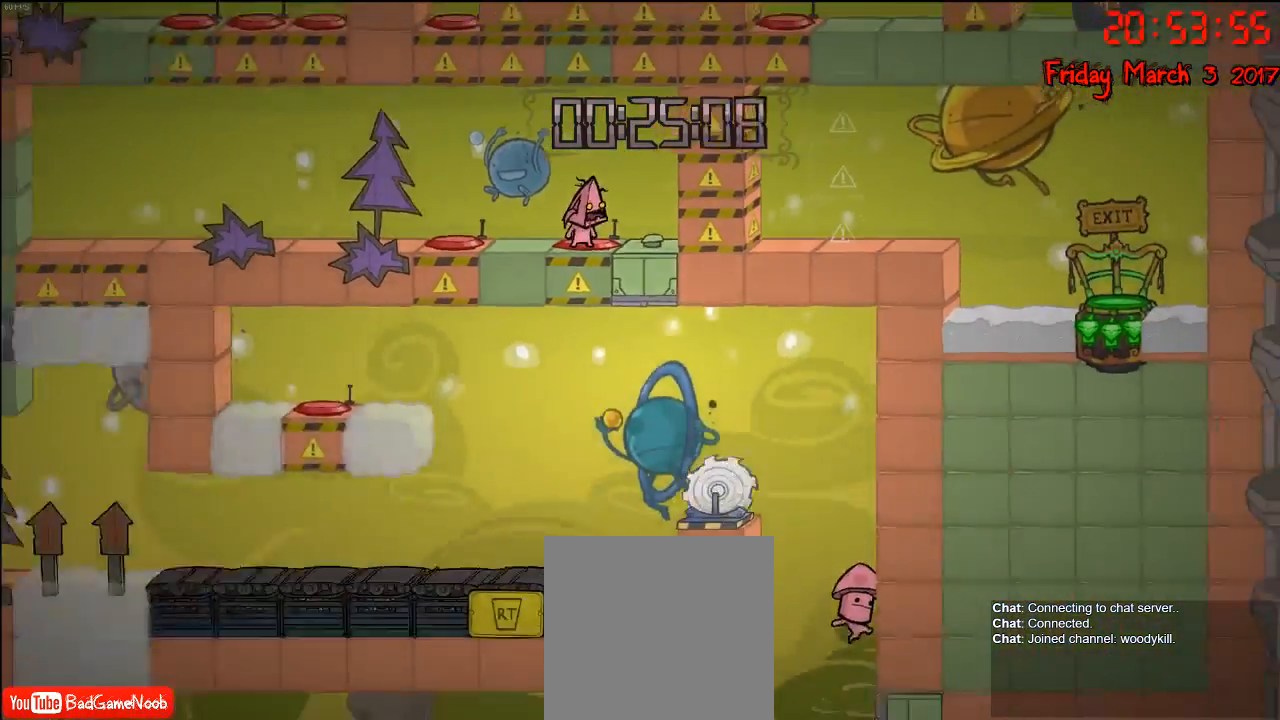
{"buttons": [], "left_stick": "center", "right_stick": "center", "events": []}
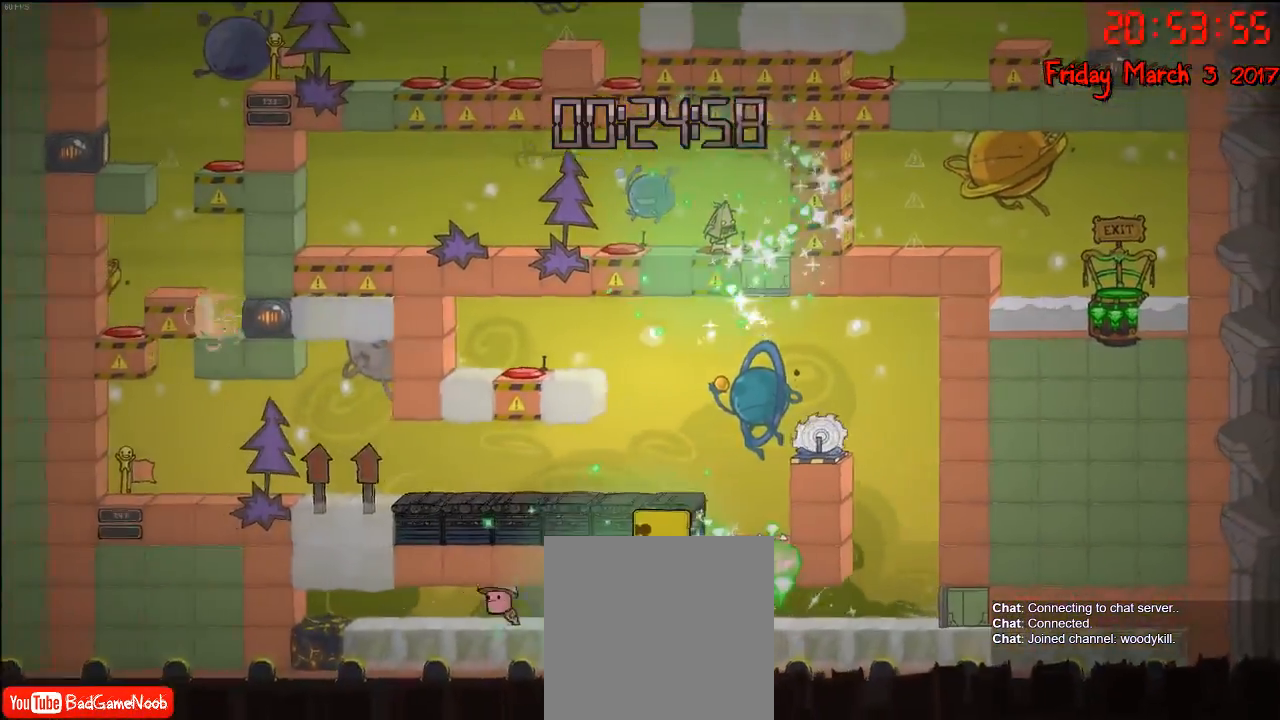
{"buttons": [], "left_stick": "center", "right_stick": "center", "events": []}
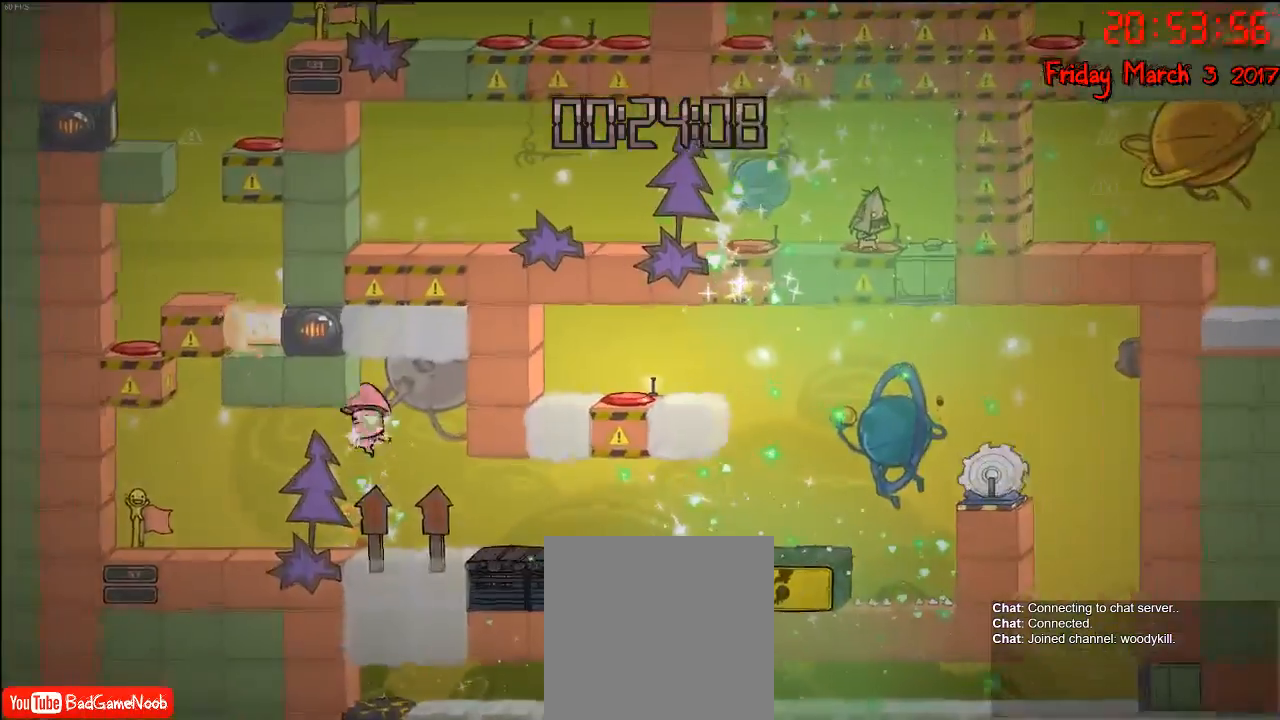
{"buttons": [], "left_stick": "center", "right_stick": "center", "events": []}